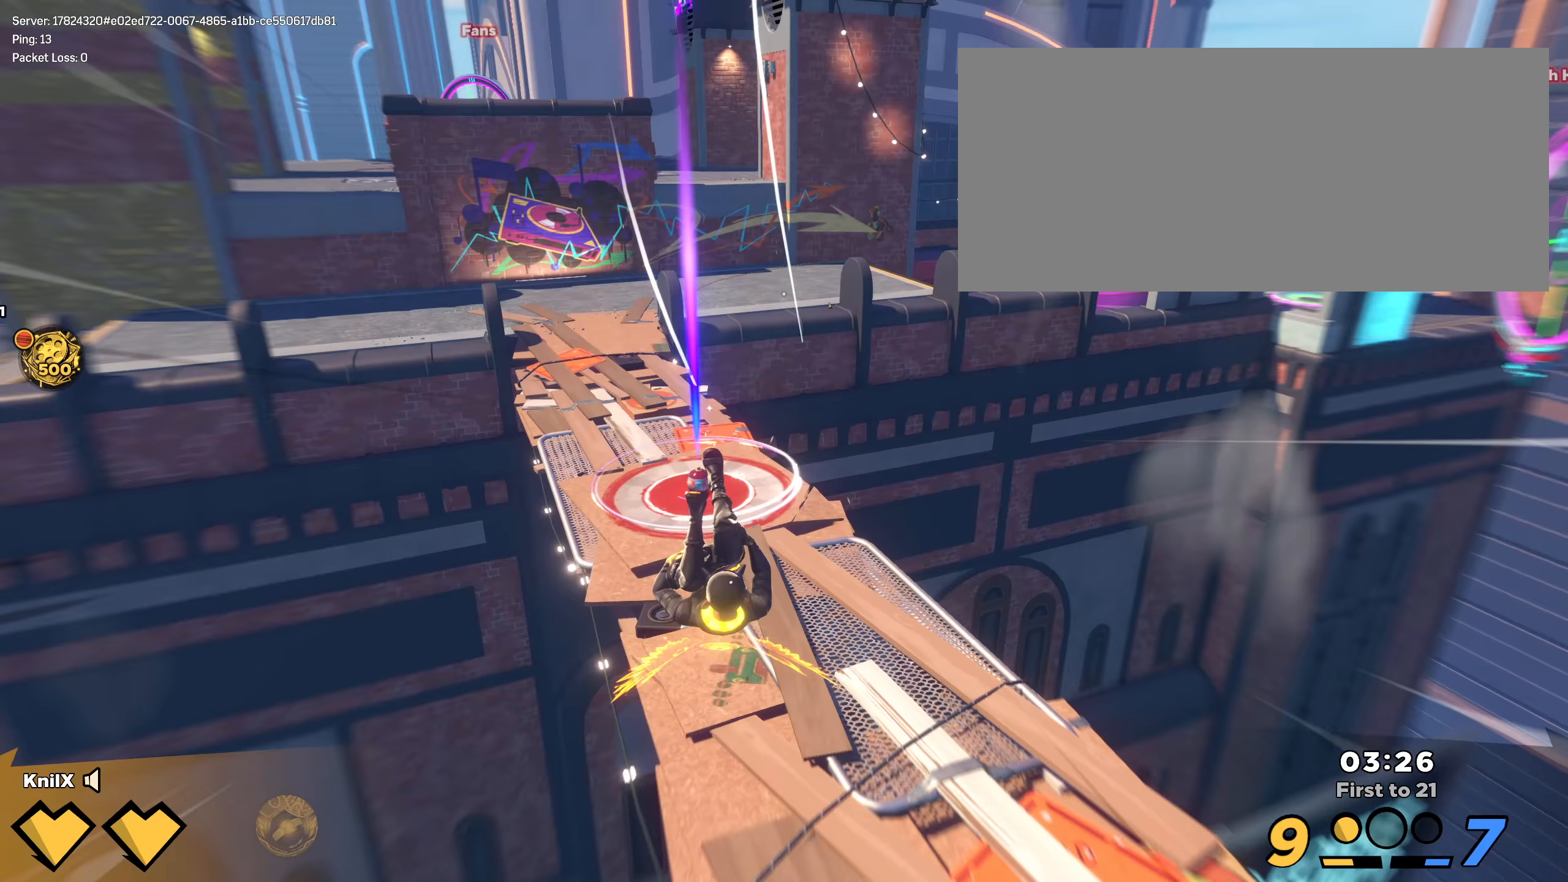
Gameplay with keyboard and mouse; each line is a JSON object with the keys and mouse buttons held at the frame after it (dt_ms = milliseconds from this image to that frame). "events" lists presses ("down") and releases ("up") of "a", "alt", "ctrl", "d", "e", "f", "q", "r", "s", "shift", "space", "w", "mouse_left", "mouse_wheel", "mouse_right", "mouse_mb4" and "mouse_mb5" between this image and that frame as [ms after this image, input, new state], when the widget could be followed in between. "mouse_left", "mouse_wheel", "mouse_right", "mouse_mb4", "mouse_mb5" = the "left", "wheel", "right", "mb4", "mb5" buttons of the "mouse" list. No other keys are recorded. "wheel" means that the mouse wheel is clicked or scrolled. Mouse movement is not recorded.
{"dt_ms": 308, "keys": ["w"], "mouse": [], "events": [[92, "shift", "up"], [167, "shift", "down"], [283, "shift", "up"]]}
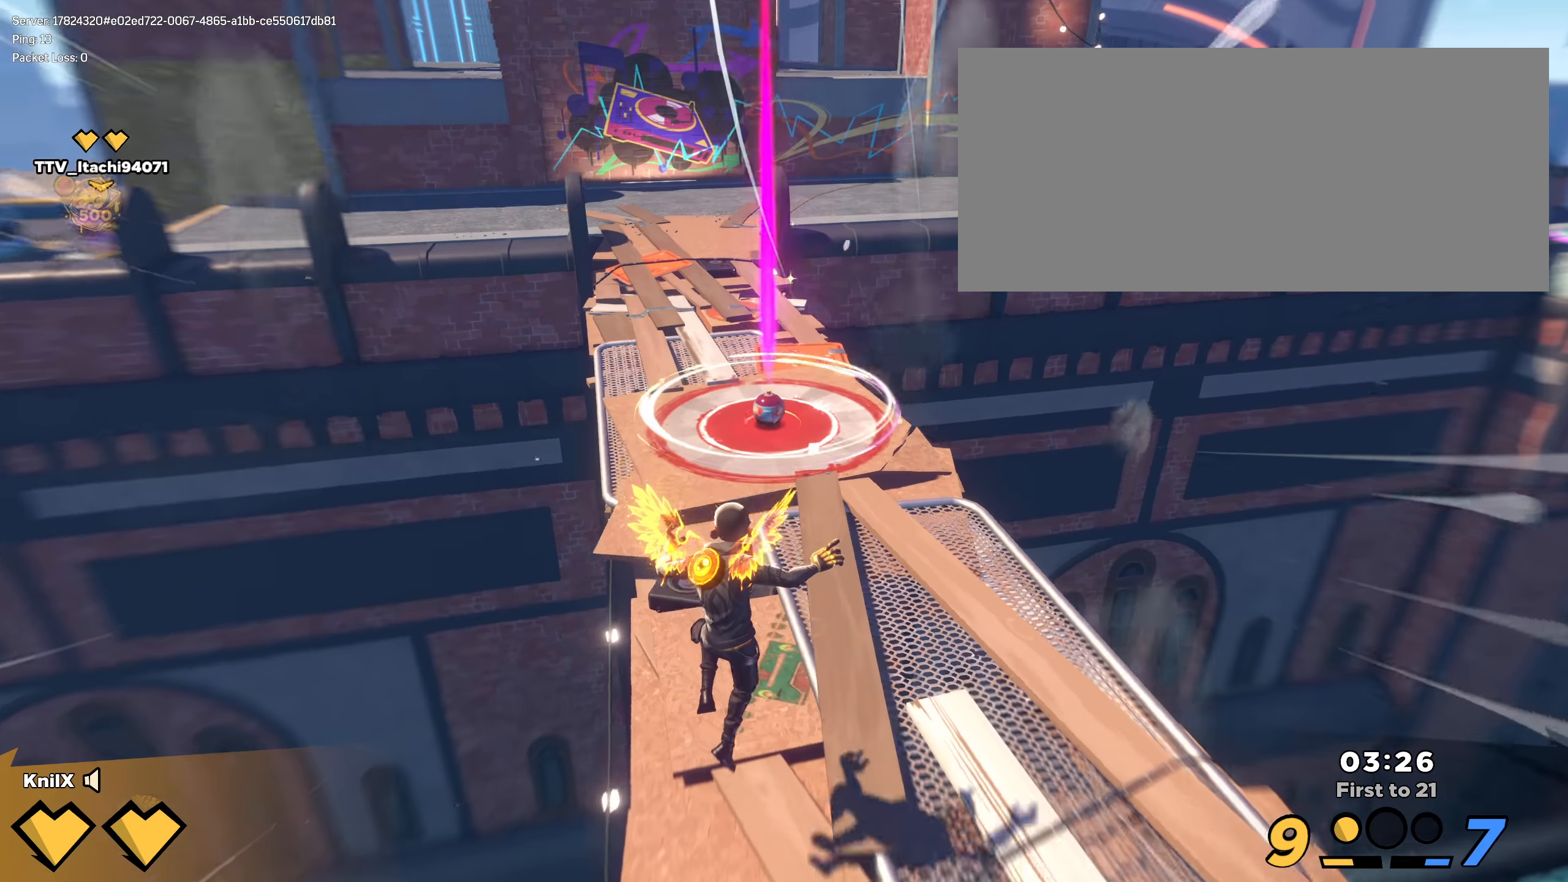
{"dt_ms": 500, "keys": ["shift", "w"], "mouse": [], "events": [[50, "shift", "down"], [159, "shift", "up"], [234, "shift", "down"]]}
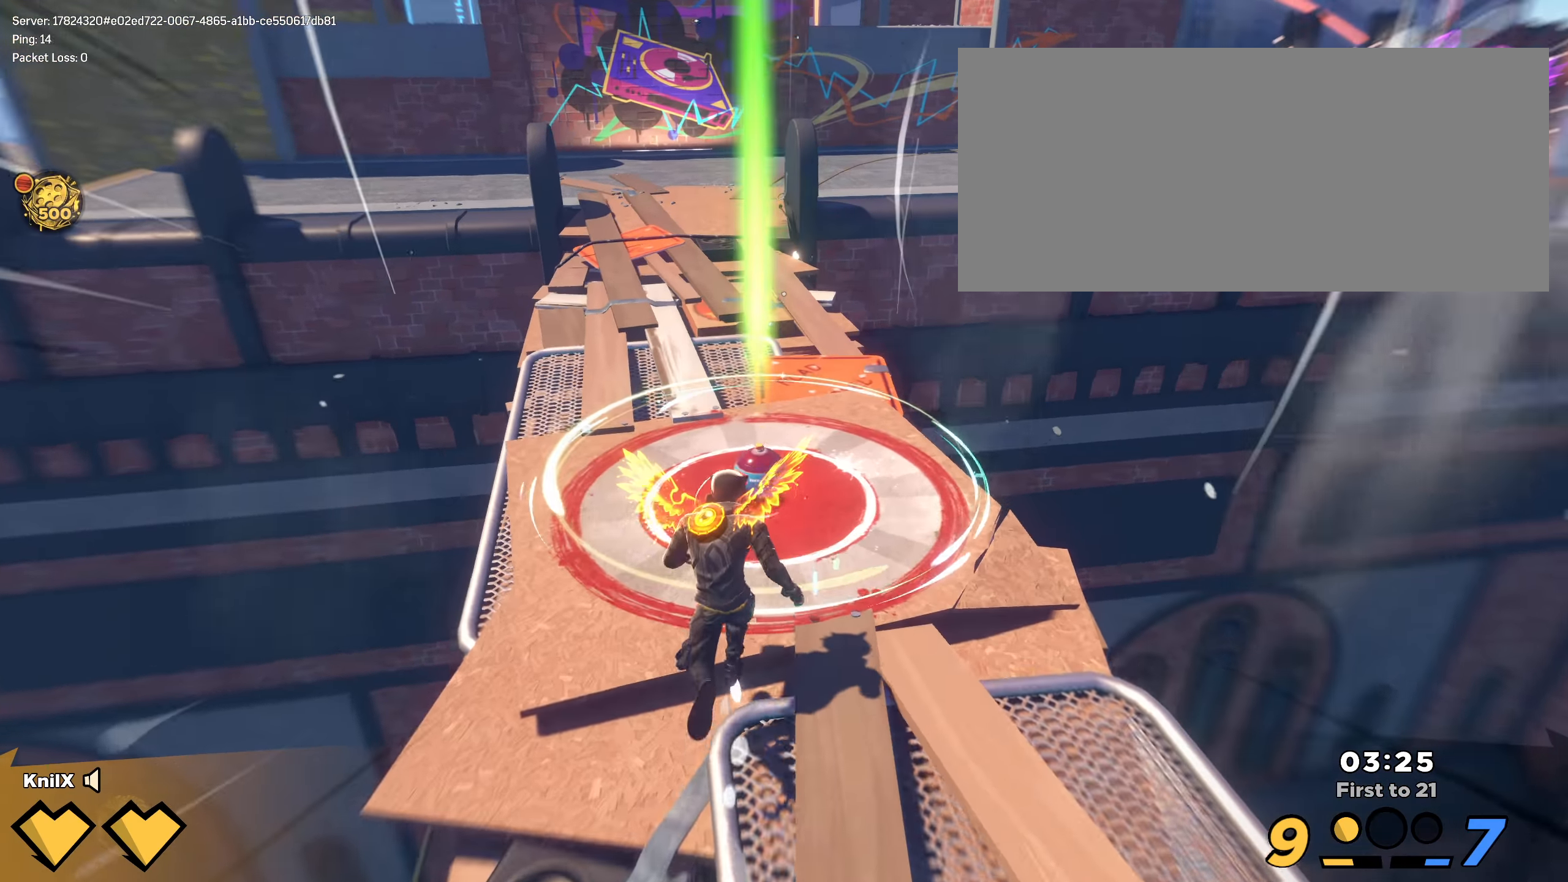
{"dt_ms": 500, "keys": ["shift", "space", "w"], "mouse": [], "events": [[450, "space", "down"]]}
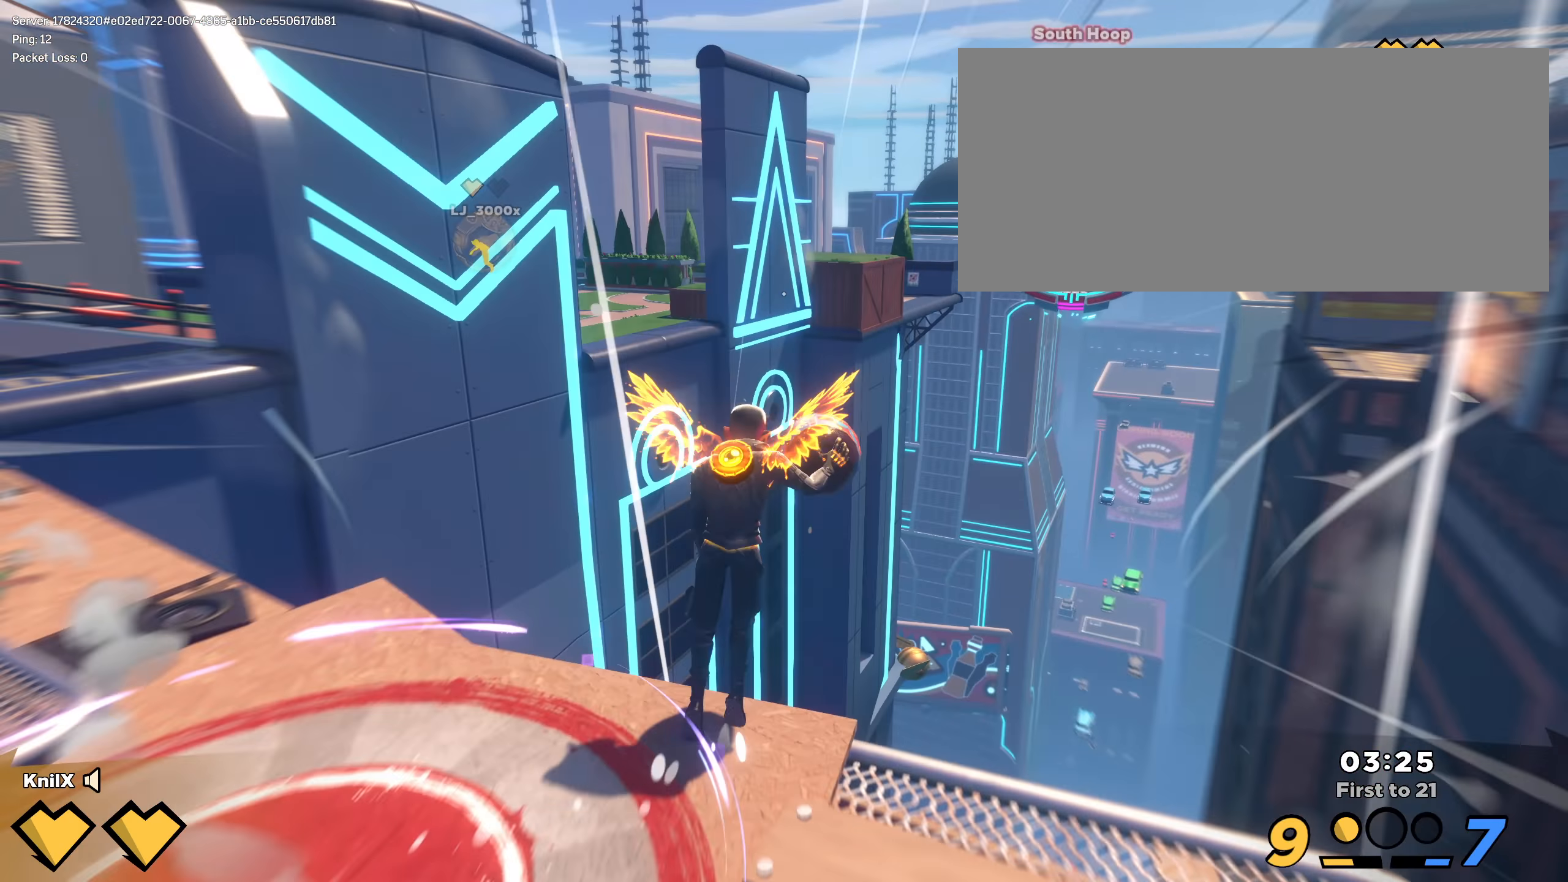
{"dt_ms": 500, "keys": ["shift", "w"], "mouse": [], "events": [[84, "space", "up"], [142, "space", "down"], [267, "space", "up"]]}
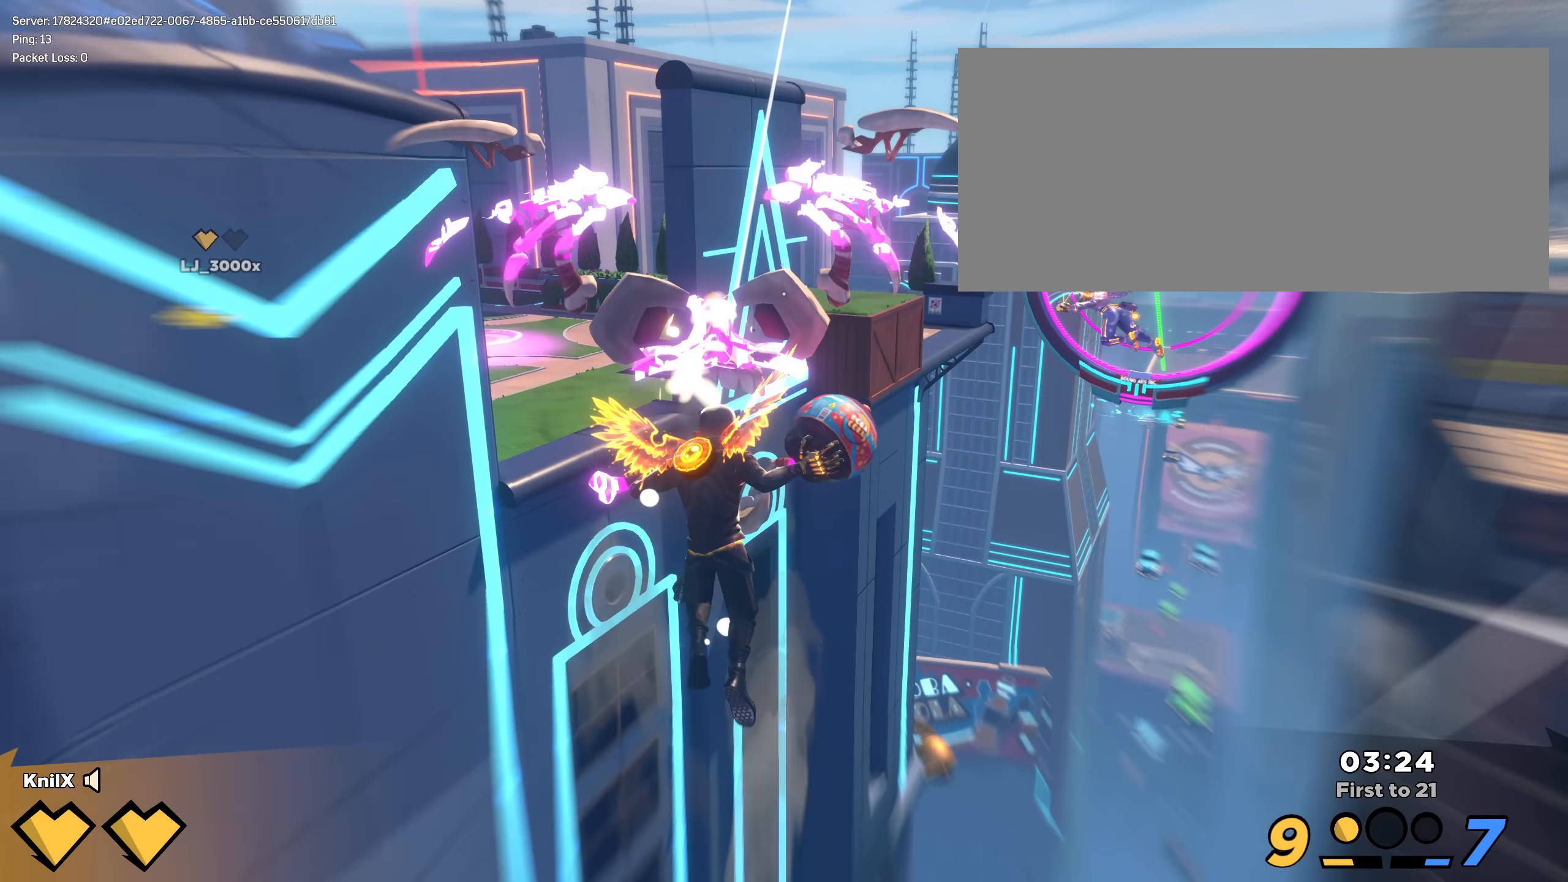
{"dt_ms": 500, "keys": ["shift", "w"], "mouse": [], "events": []}
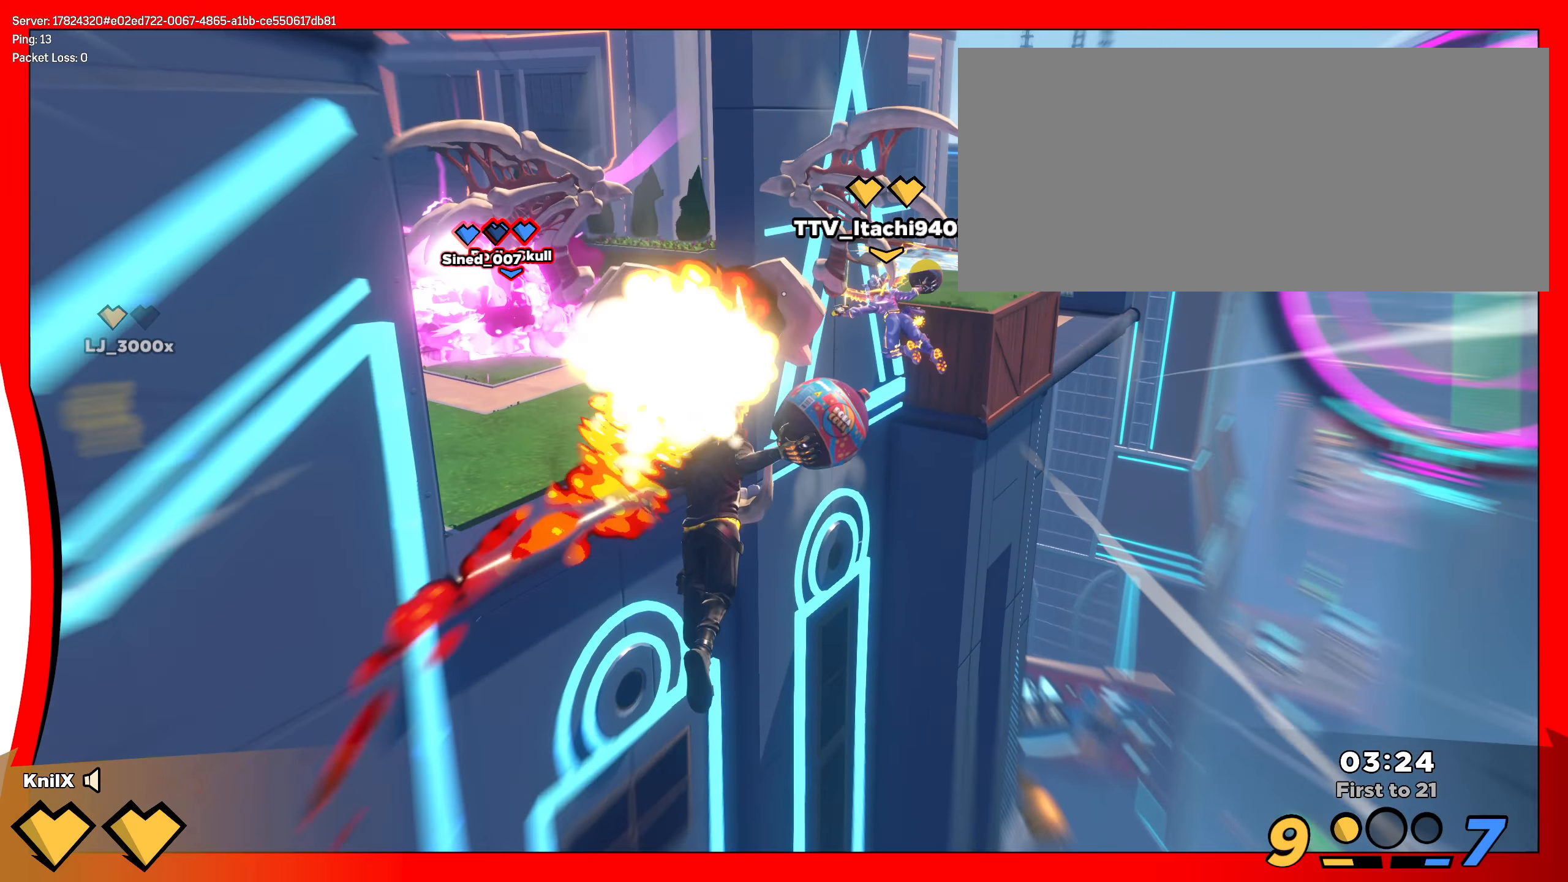
{"dt_ms": 500, "keys": ["q", "shift", "w"], "mouse": [], "events": [[492, "q", "down"]]}
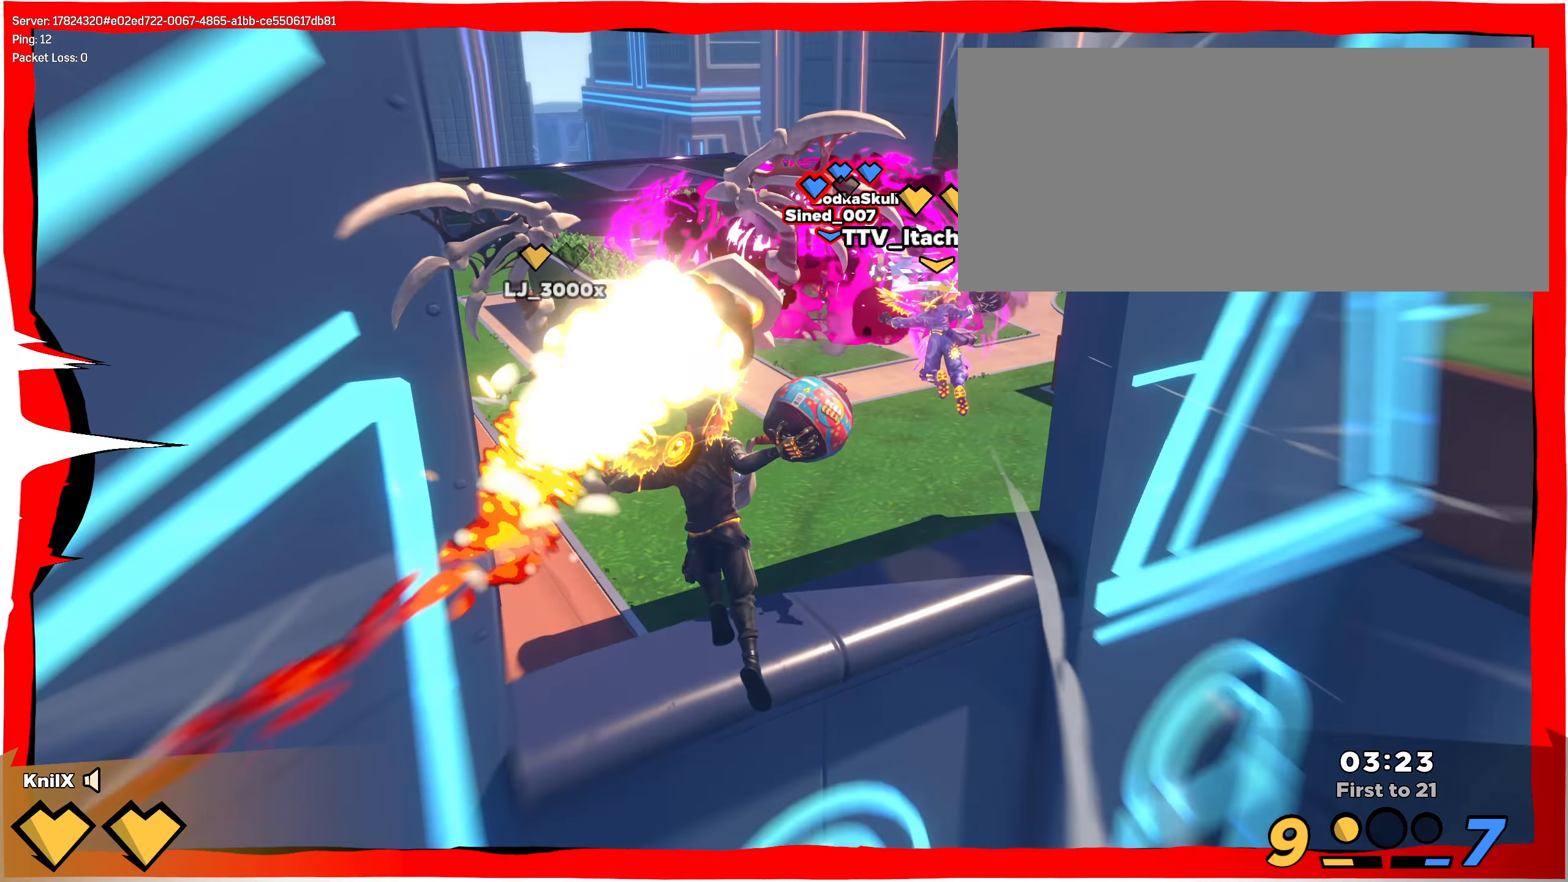
{"dt_ms": 500, "keys": ["shift", "w"], "mouse": [], "events": [[200, "d", "down"], [242, "q", "up"], [417, "d", "up"]]}
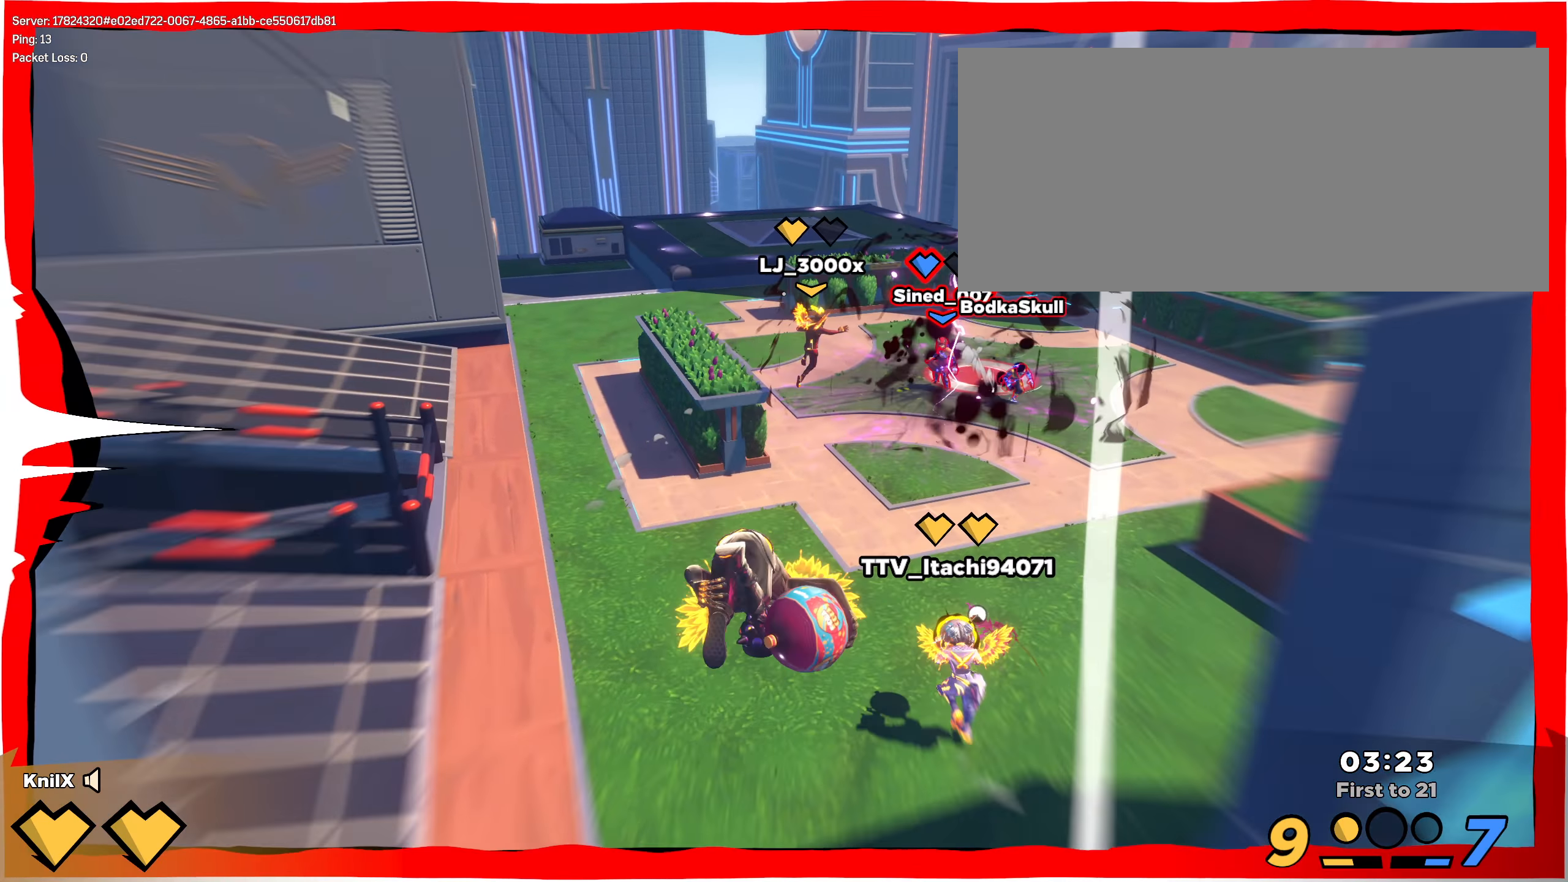
{"dt_ms": 500, "keys": ["ctrl", "d", "w"], "mouse": [], "events": [[75, "shift", "up"], [284, "d", "down"], [359, "ctrl", "down"]]}
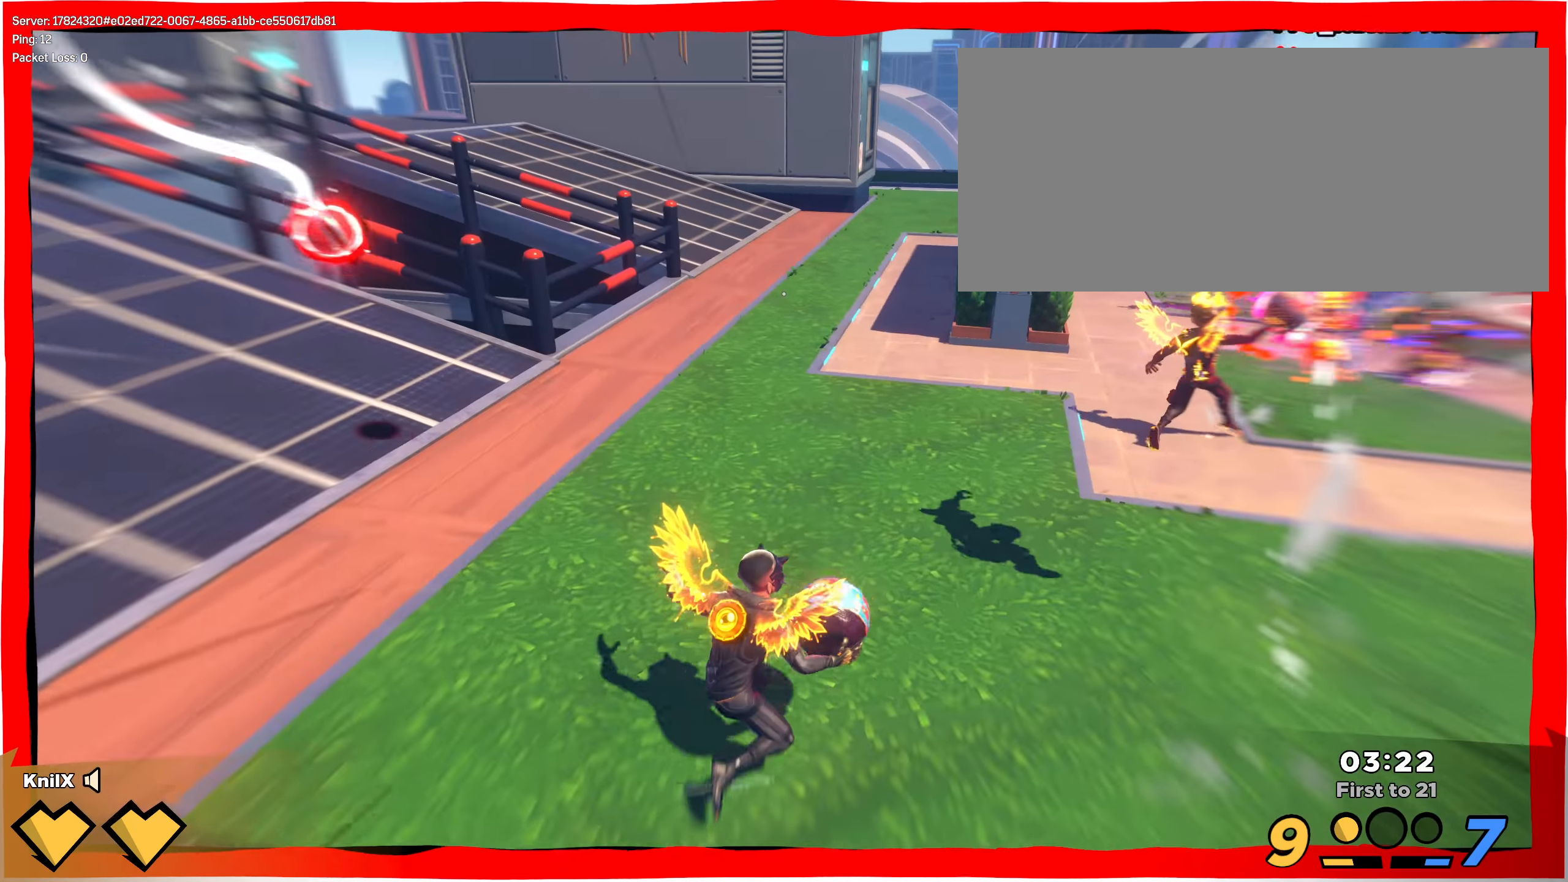
{"dt_ms": 500, "keys": ["d", "w"], "mouse": [], "events": [[67, "ctrl", "up"]]}
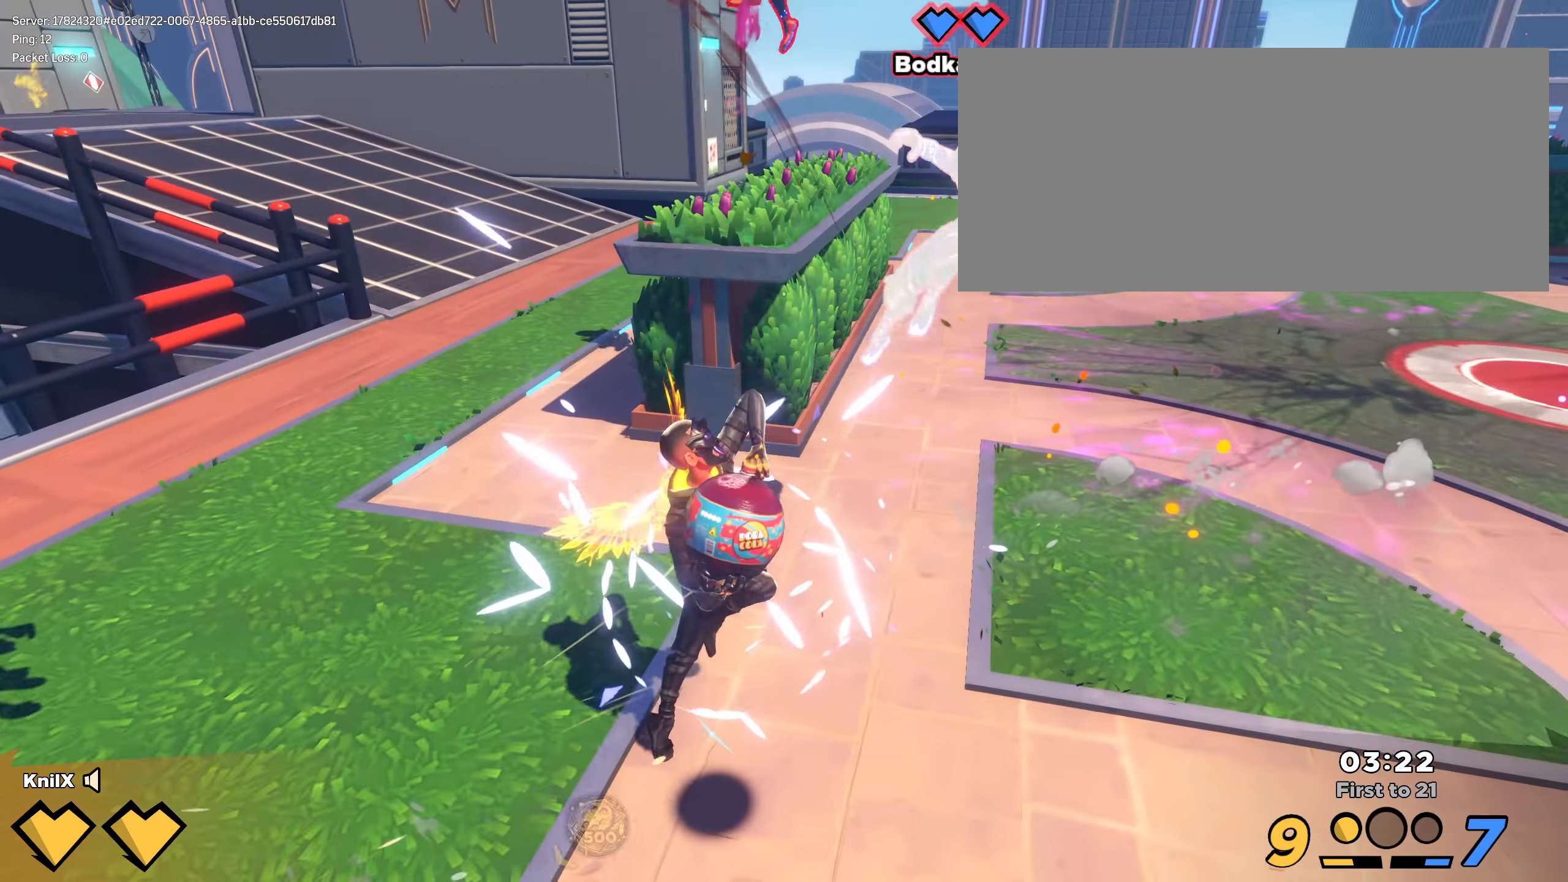
{"dt_ms": 500, "keys": ["d", "w"], "mouse": ["left"], "events": [[75, "w", "up"], [159, "w", "down"], [175, "space", "down"], [309, "q", "down"], [317, "space", "up"], [434, "mouse_left", "down"], [475, "q", "up"]]}